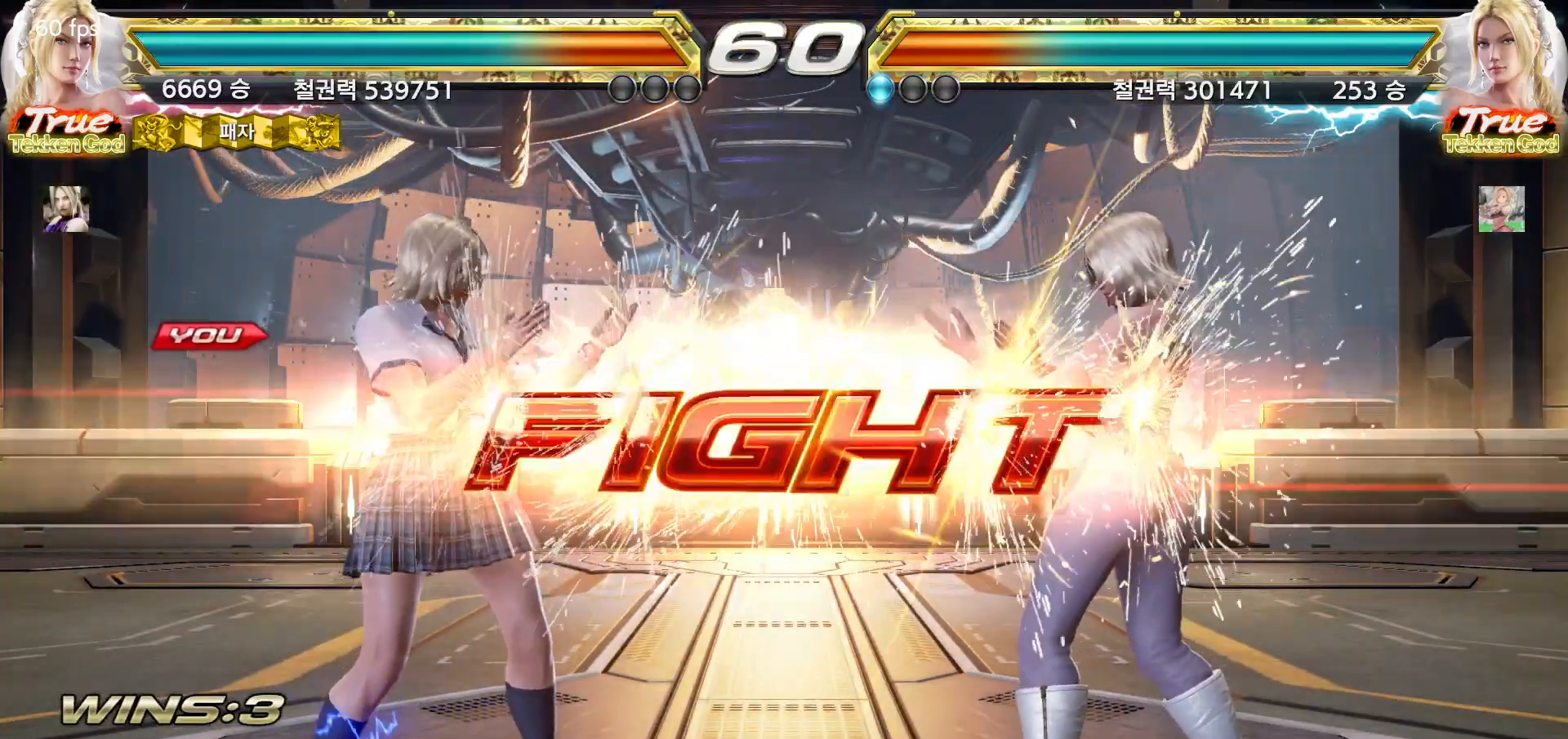
Gameplay with a controller (arcade stick); each line is a JSON object with the inputs held at the frame after it. "events" lists button and stick changes between this image and that frame as [ms after this image, input, new state], when the widget could be followed in between. Not read: L3 R3.
{"buttons": [], "left_stick": "left", "events": [[267, "left_stick", "left"], [350, "left_stick", "center"], [400, "left_stick", "left"]]}
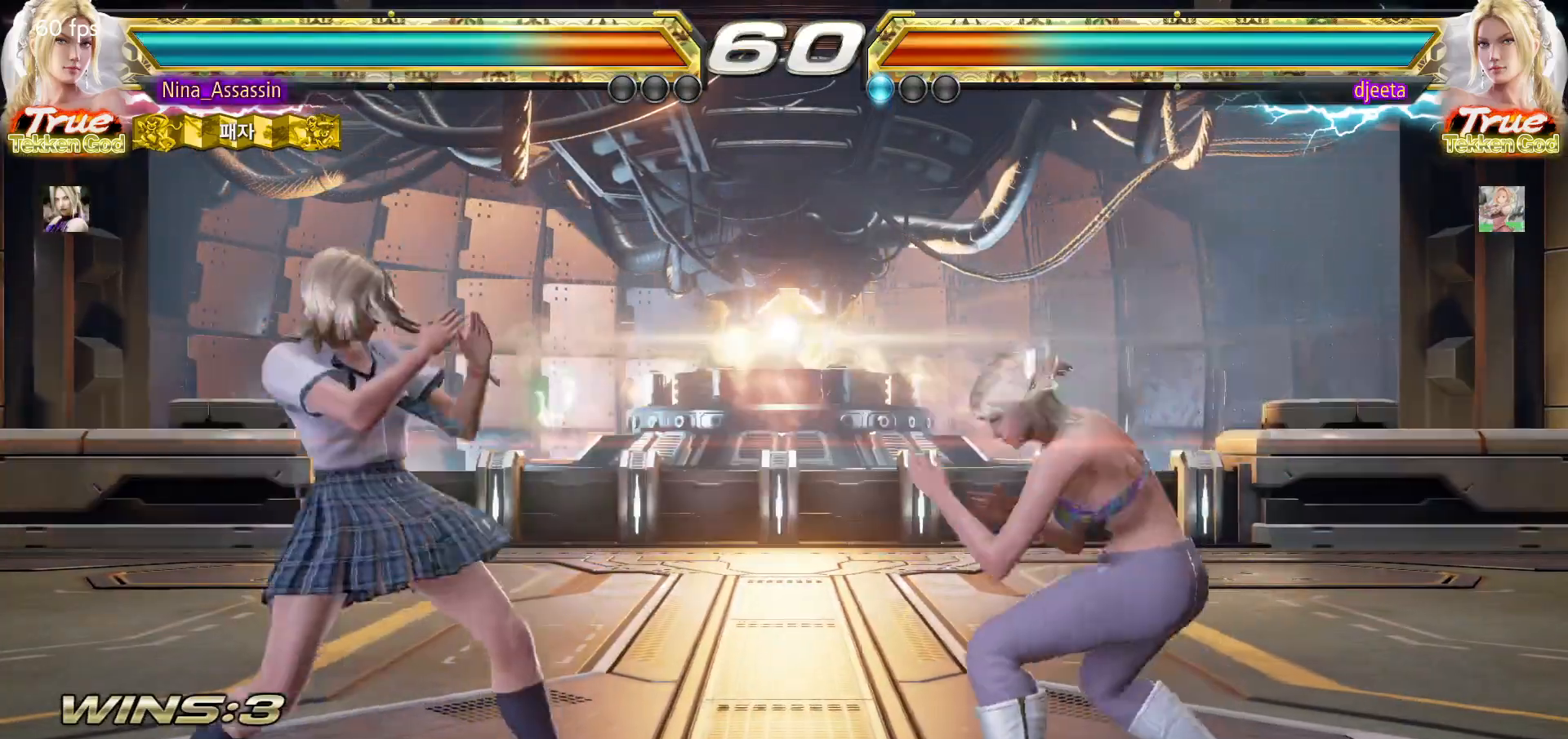
{"buttons": [], "left_stick": "center"}
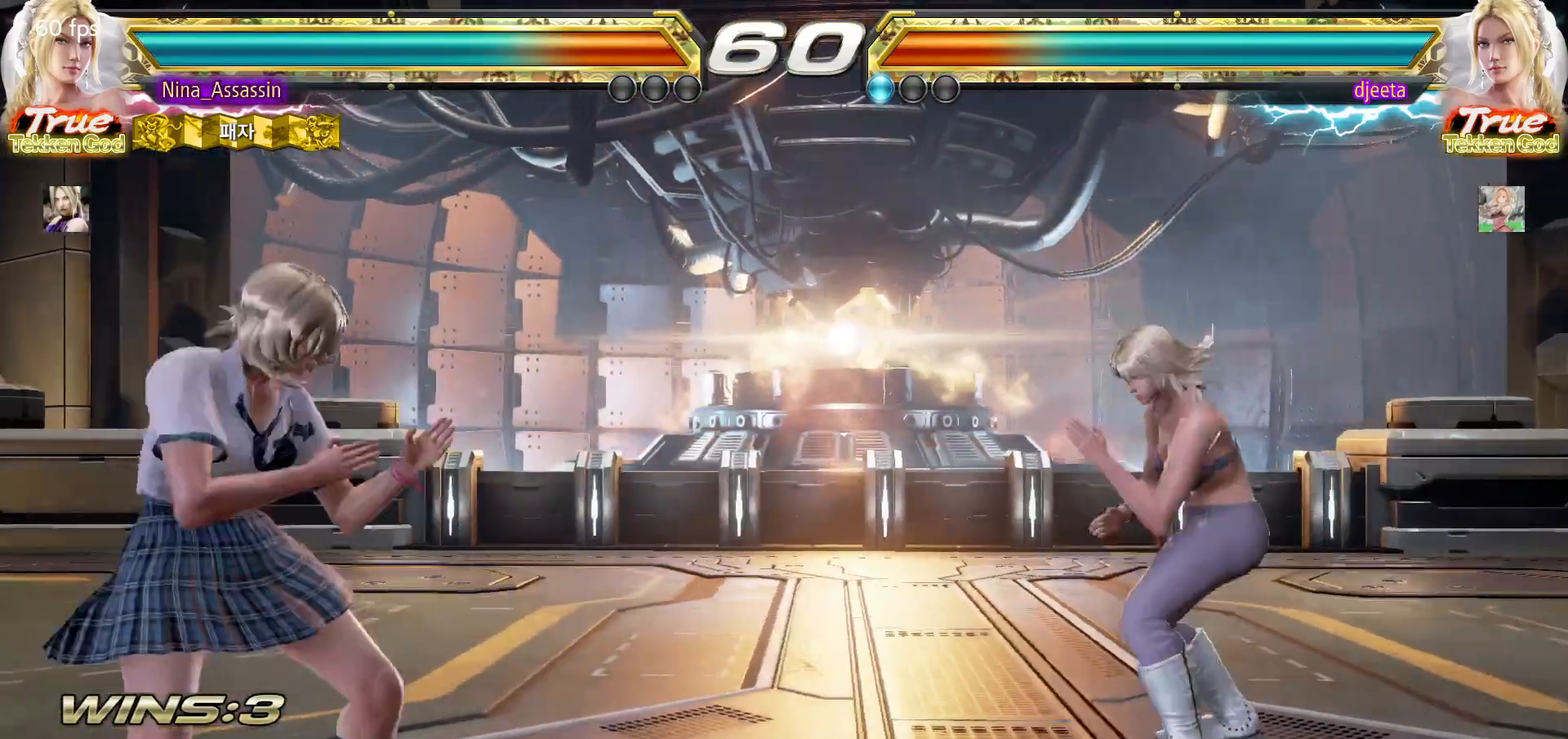
{"buttons": [], "left_stick": "down-left", "events": [[50, "left_stick", "left"], [500, "left_stick", "down-left"]]}
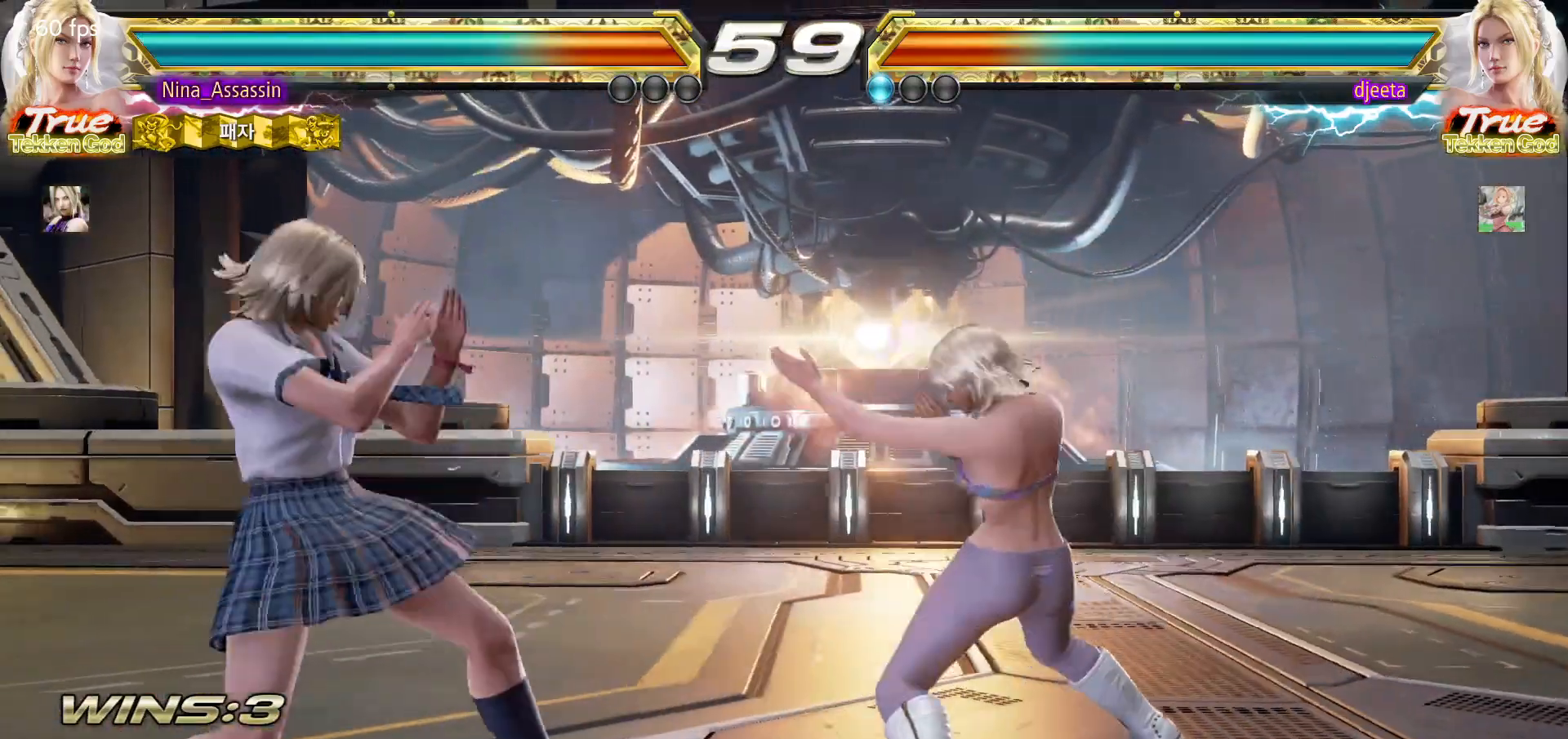
{"buttons": [], "left_stick": "left"}
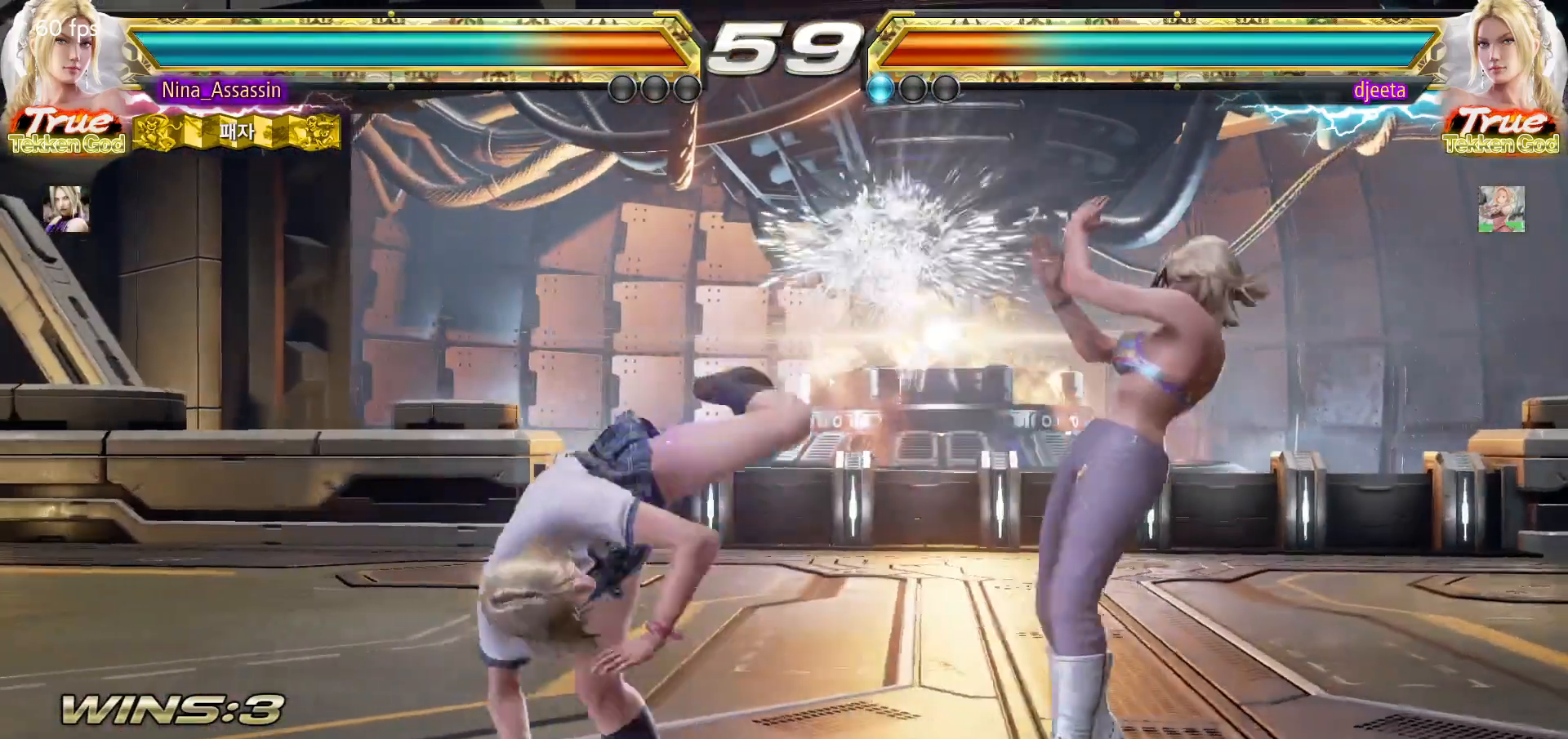
{"buttons": [], "left_stick": "left"}
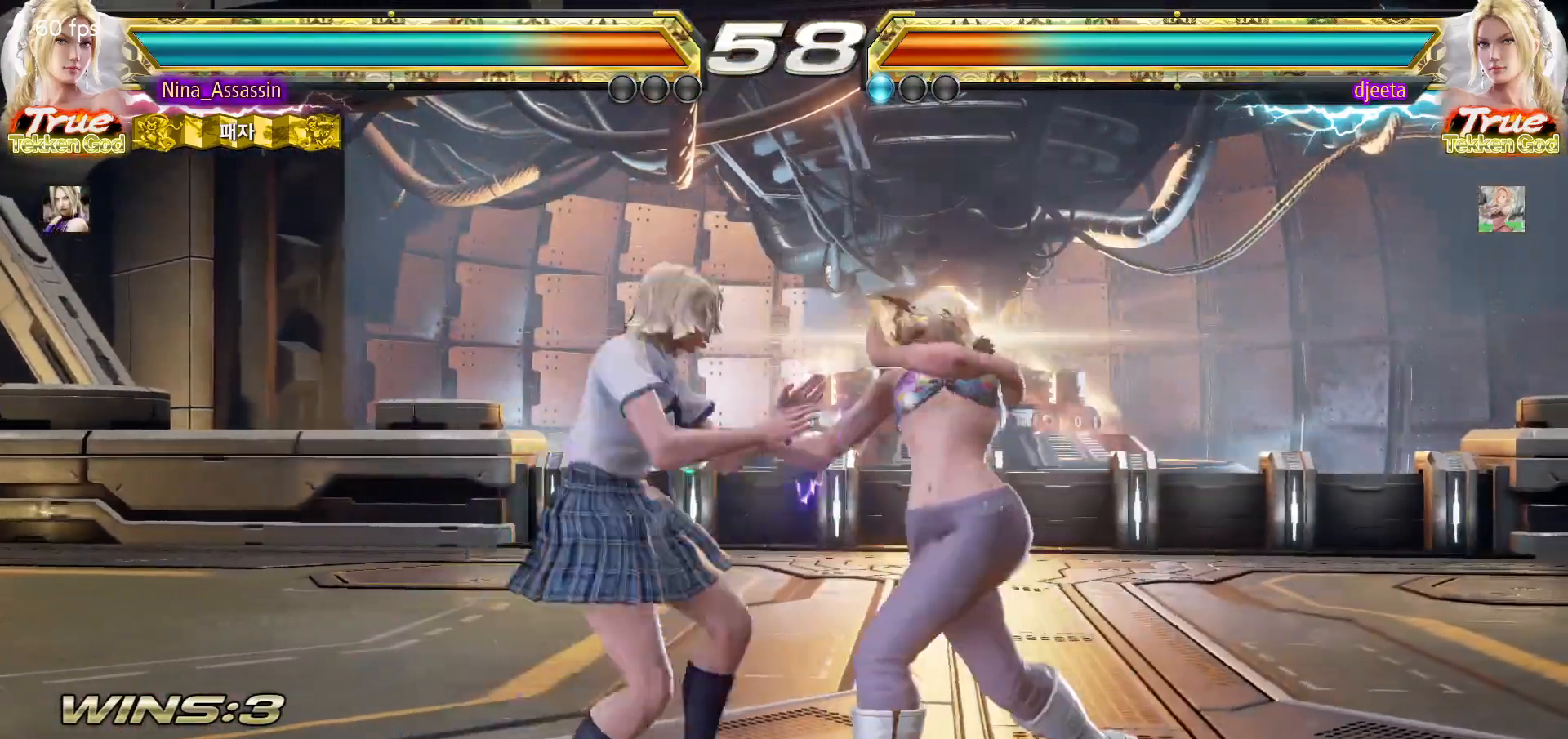
{"buttons": [], "left_stick": "center", "events": [[300, "SQUARE", "down"], [300, "left_stick", "down-right"], [383, "SQUARE", "up"], [417, "TRIANGLE", "down"], [467, "left_stick", "center"], [483, "TRIANGLE", "up"]]}
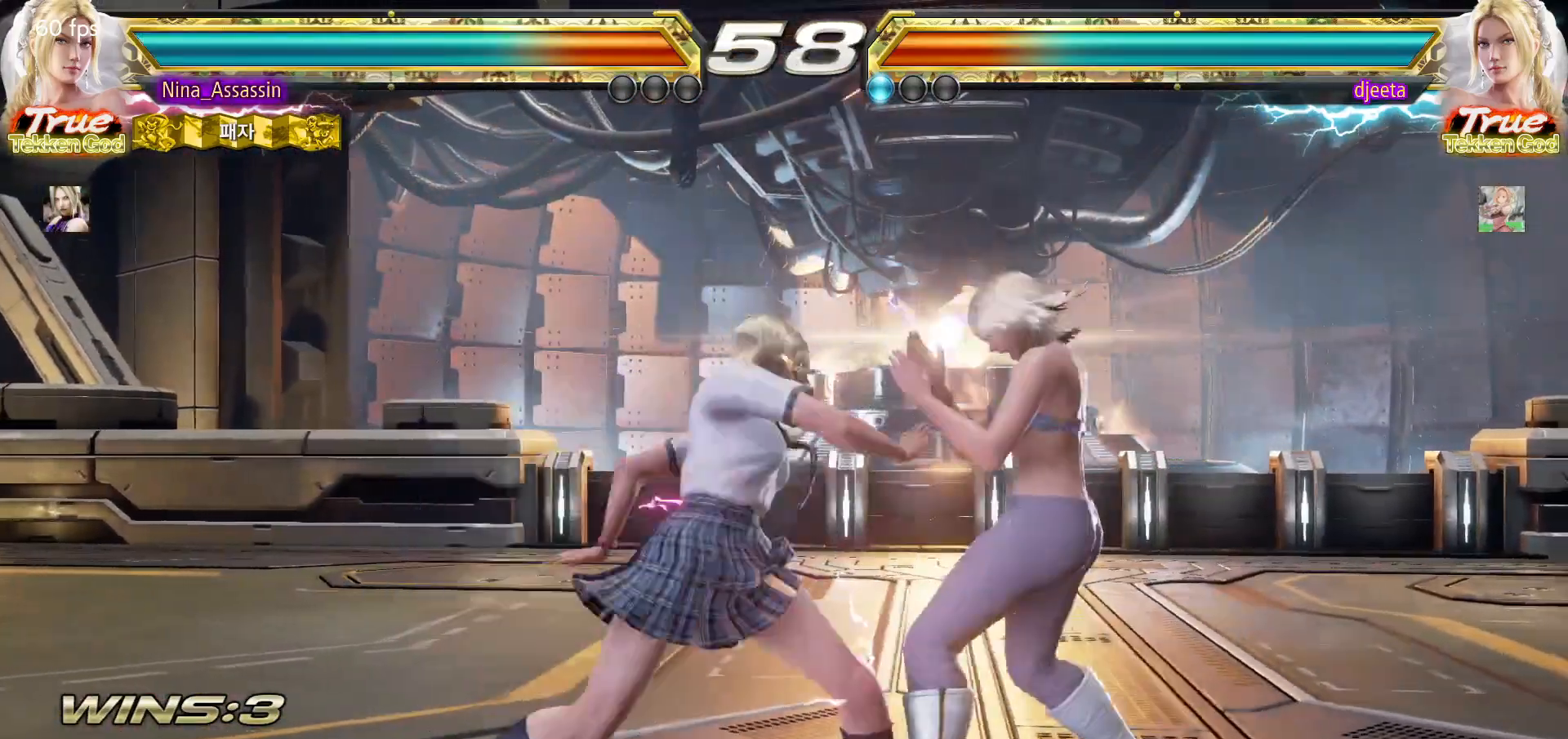
{"buttons": [], "left_stick": "center", "events": [[367, "left_stick", "down"], [433, "left_stick", "center"]]}
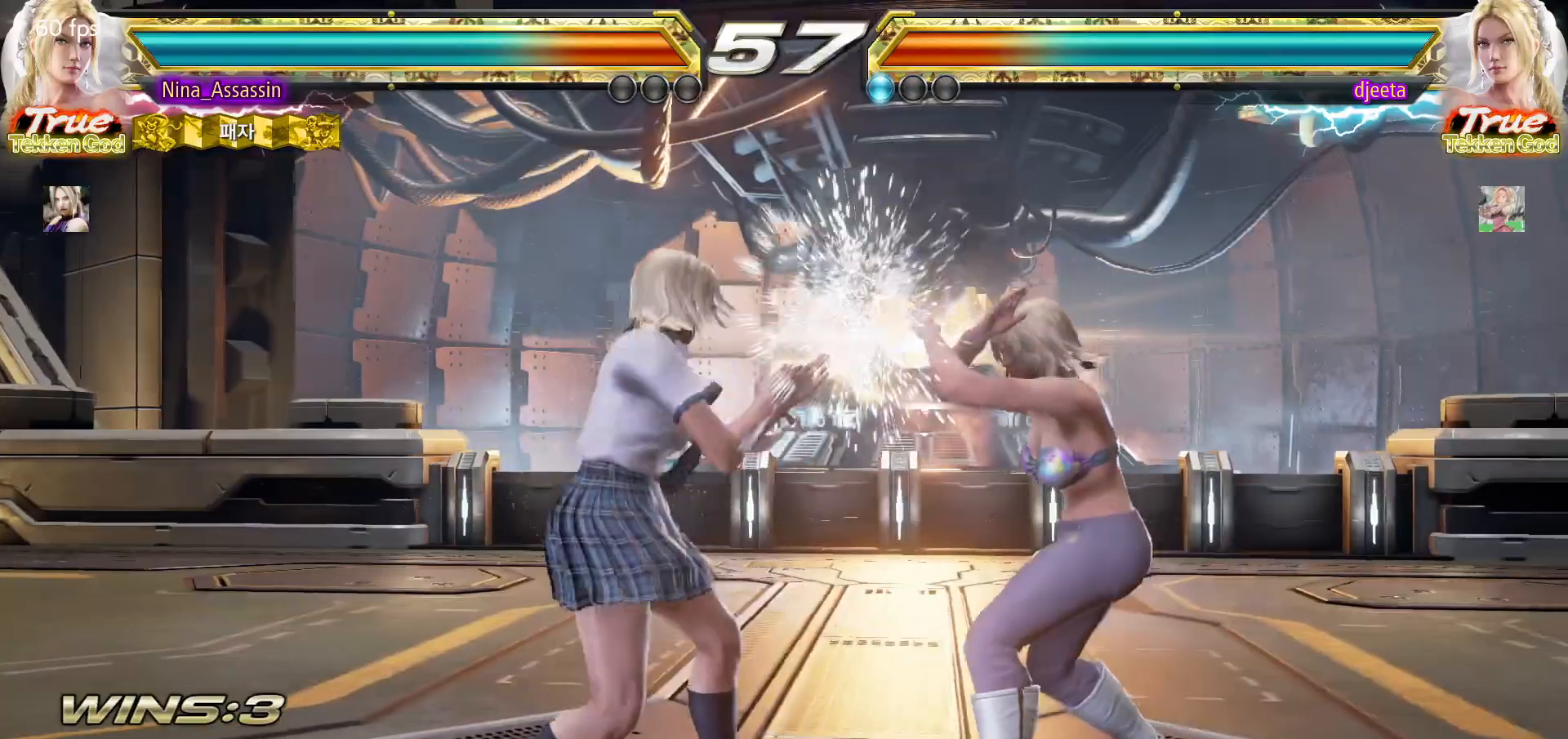
{"buttons": [], "left_stick": "left", "events": [[183, "left_stick", "left"]]}
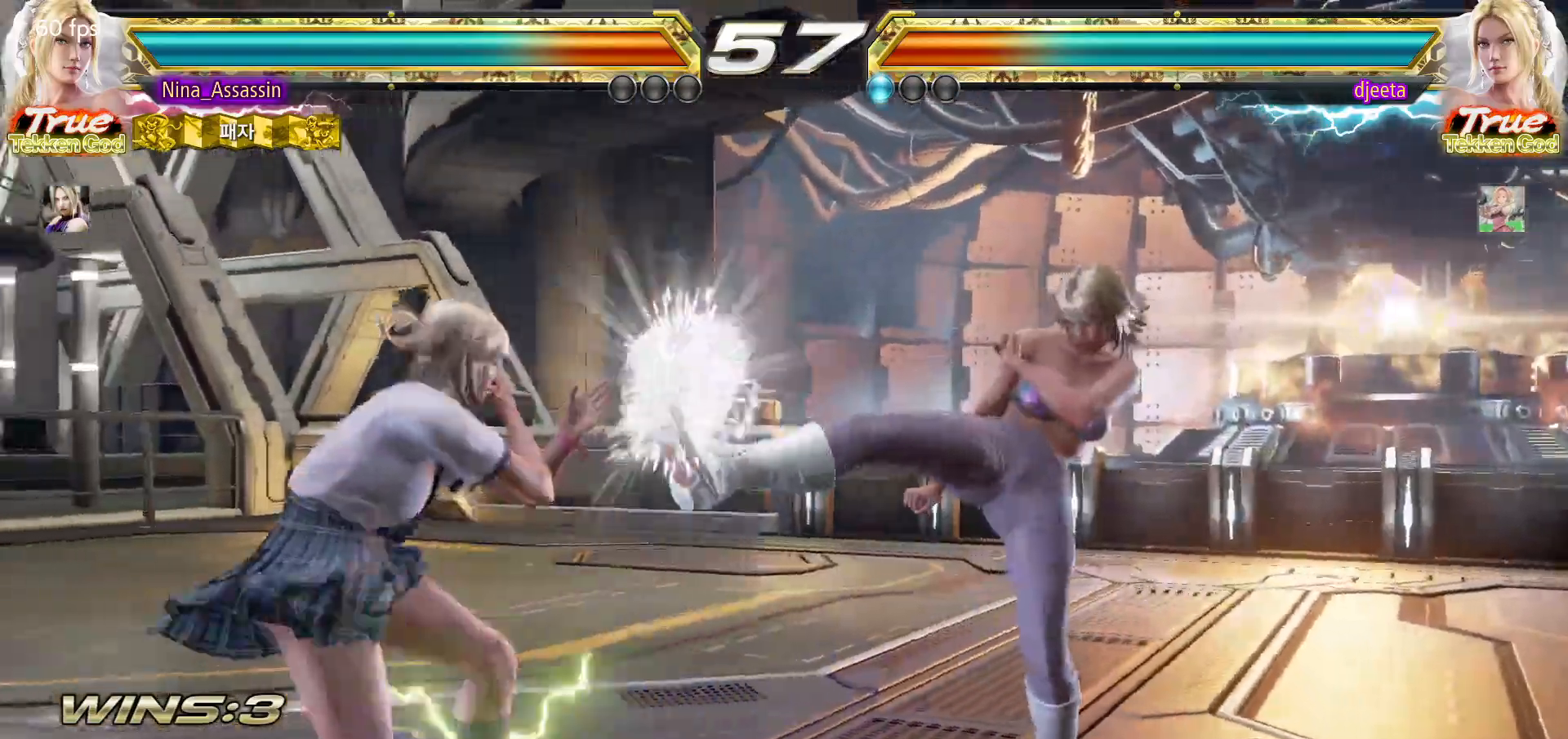
{"buttons": [], "left_stick": "center", "events": [[133, "left_stick", "center"], [217, "left_stick", "down"], [283, "left_stick", "center"], [433, "left_stick", "left"], [500, "left_stick", "center"]]}
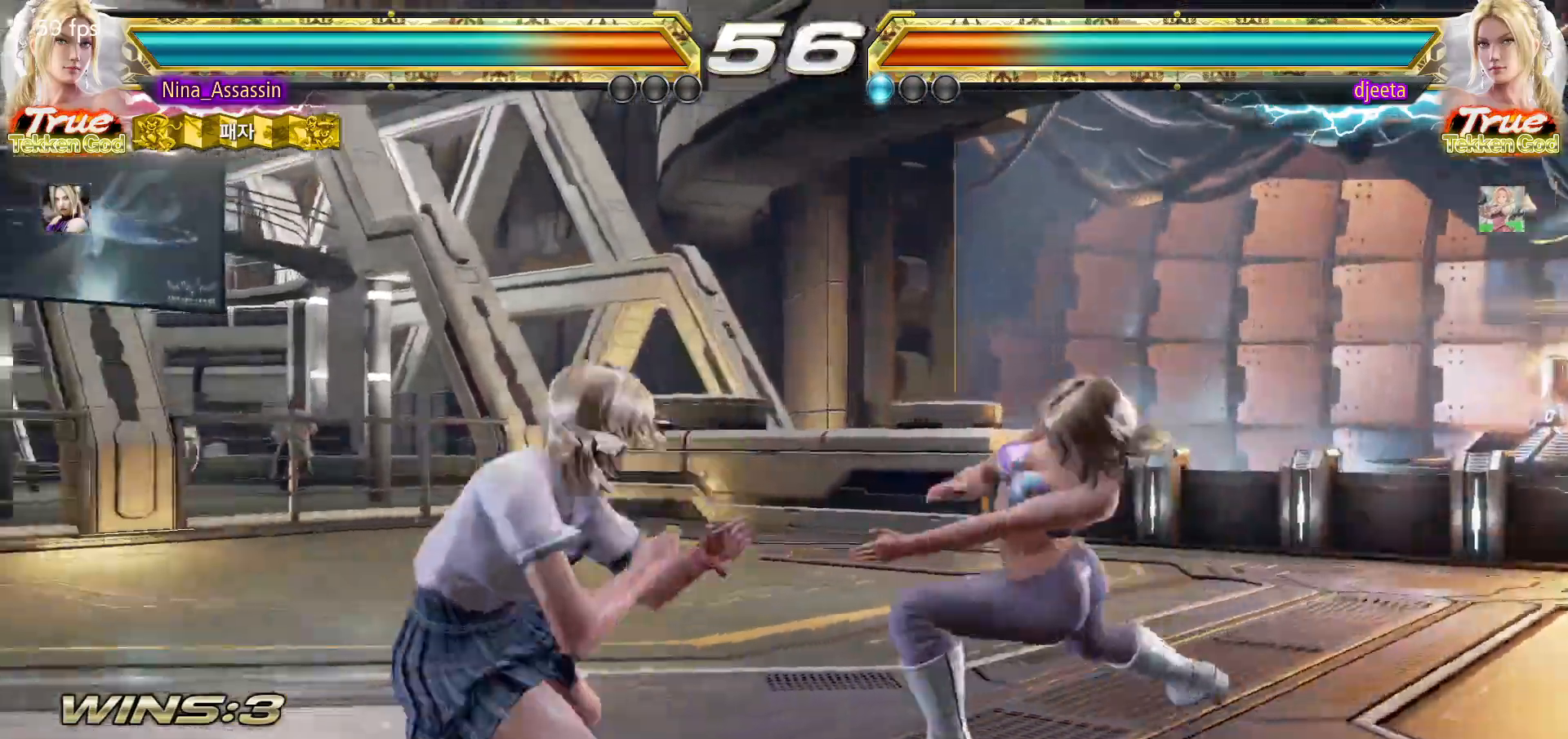
{"buttons": [], "left_stick": "center"}
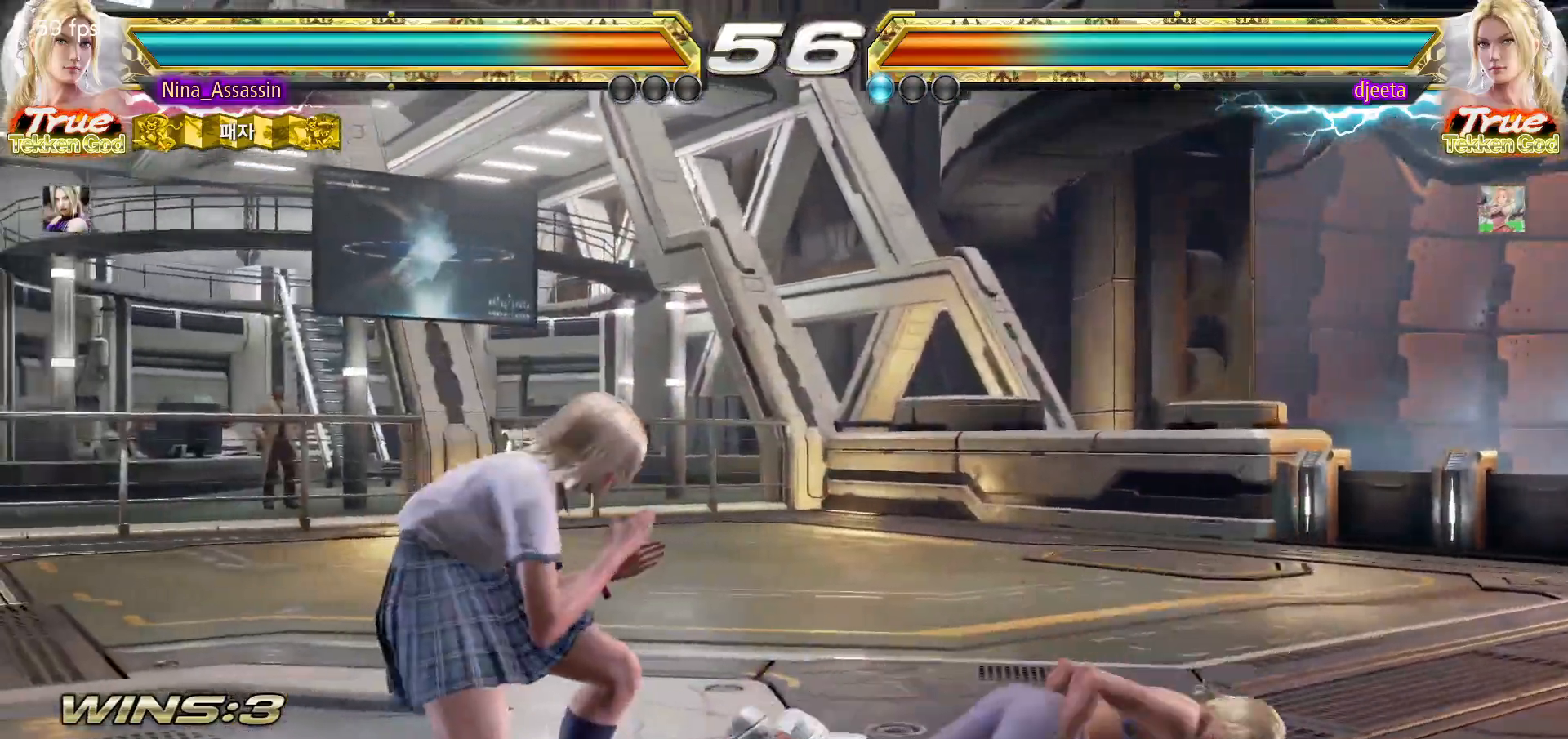
{"buttons": [], "left_stick": "center"}
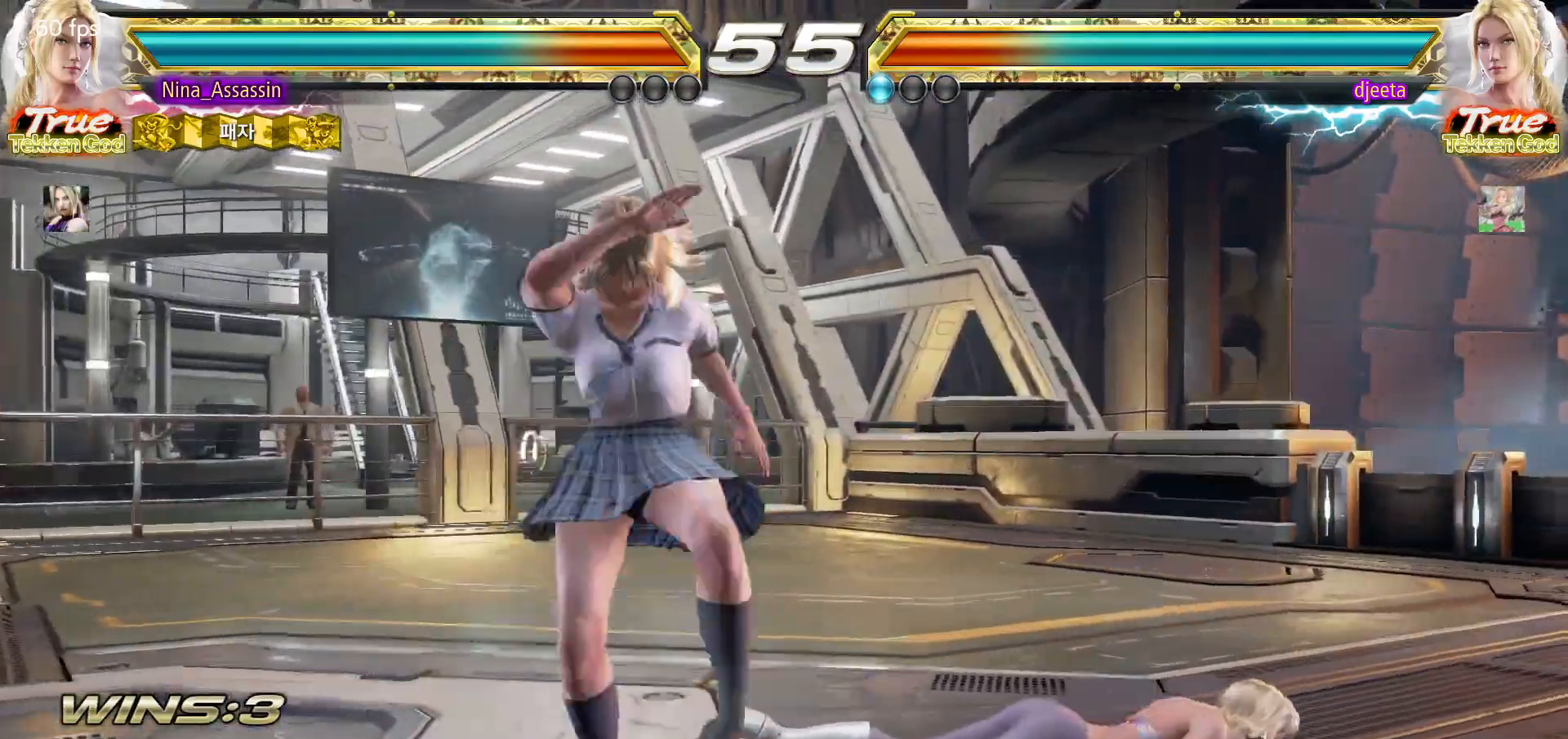
{"buttons": [], "left_stick": "center", "events": [[117, "left_stick", "left"], [367, "left_stick", "center"]]}
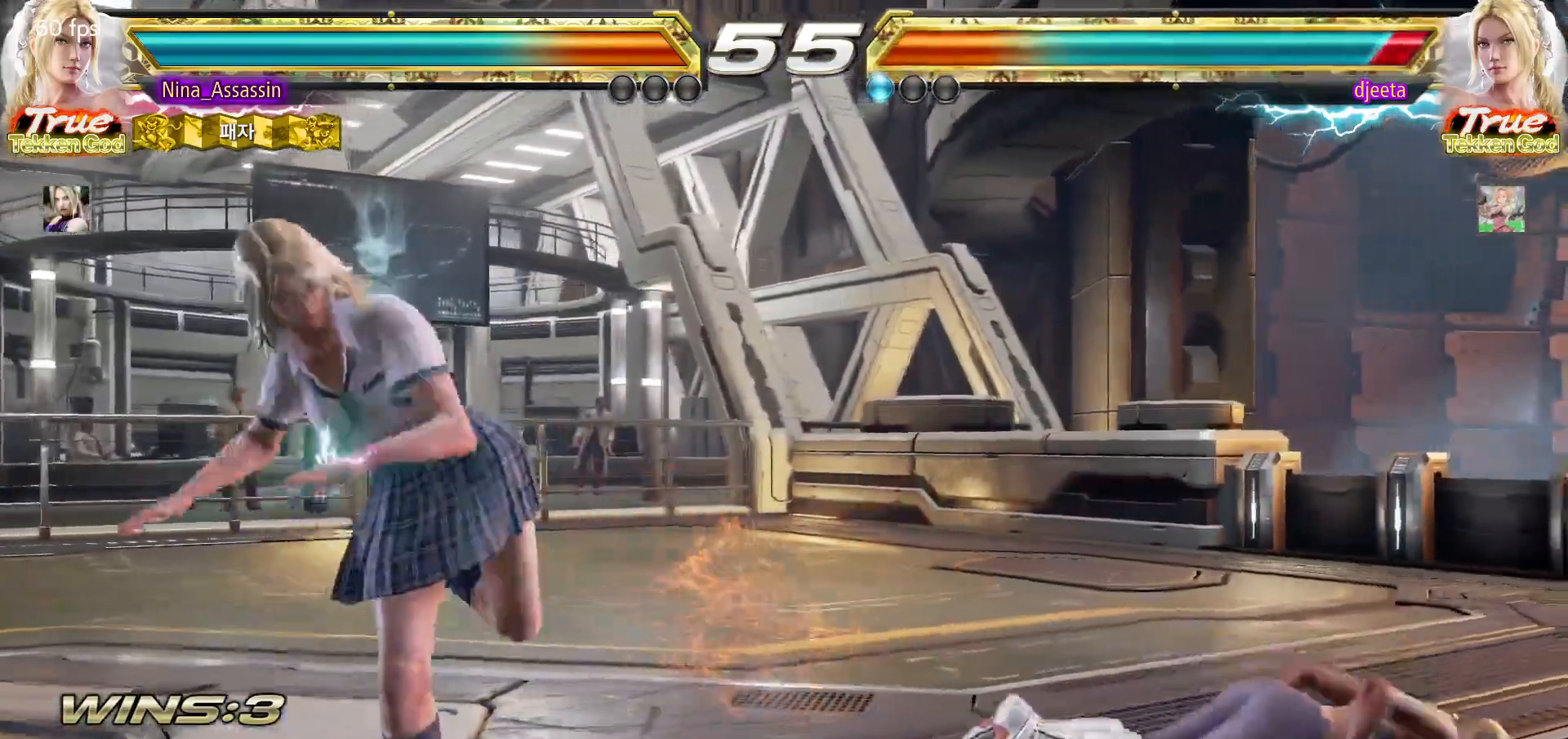
{"buttons": ["TRIANGLE"], "left_stick": "right", "events": [[200, "left_stick", "down"], [267, "left_stick", "right"], [283, "CROSS", "down"], [350, "CROSS", "up"], [383, "TRIANGLE", "down"], [433, "TRIANGLE", "up"], [500, "TRIANGLE", "down"]]}
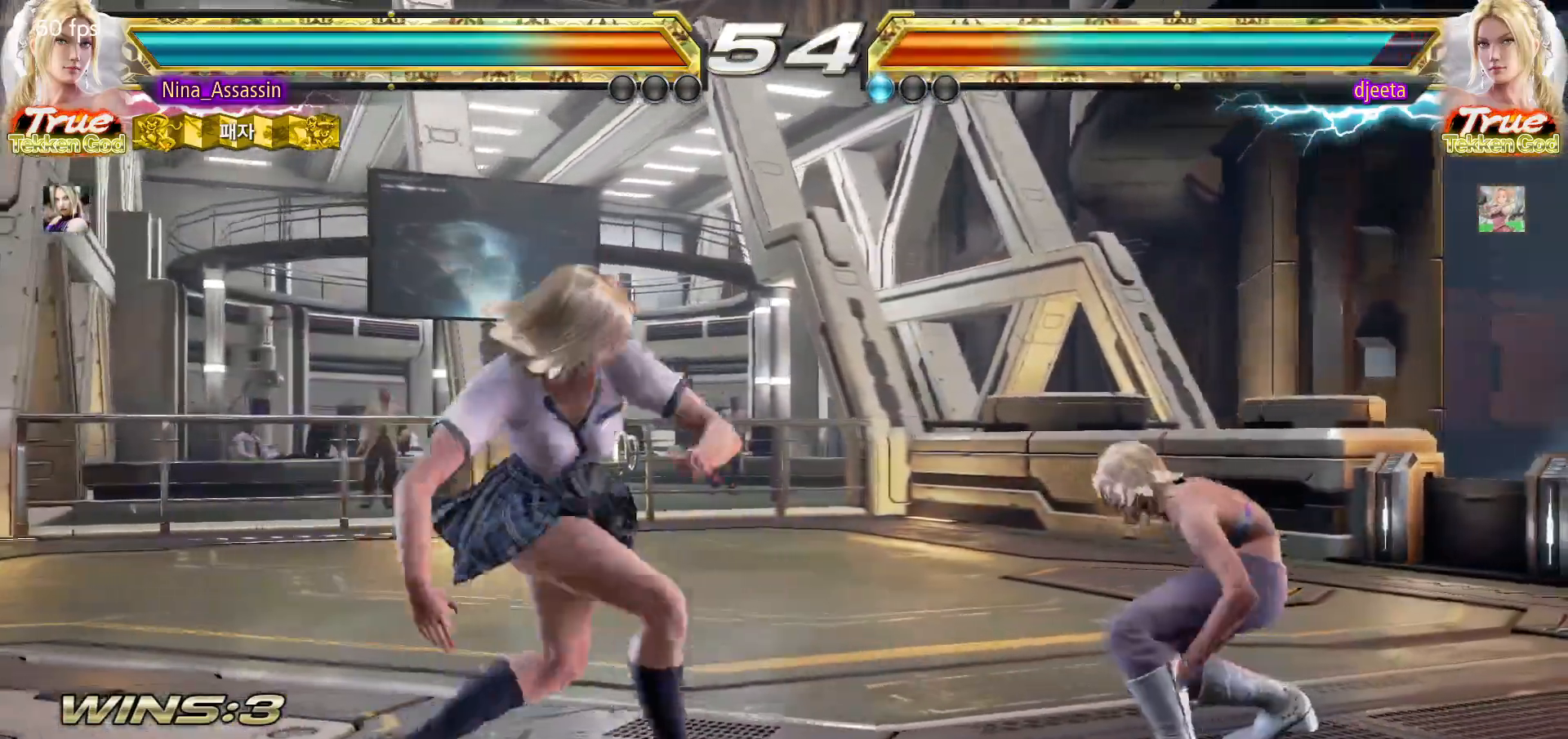
{"buttons": [], "left_stick": "center"}
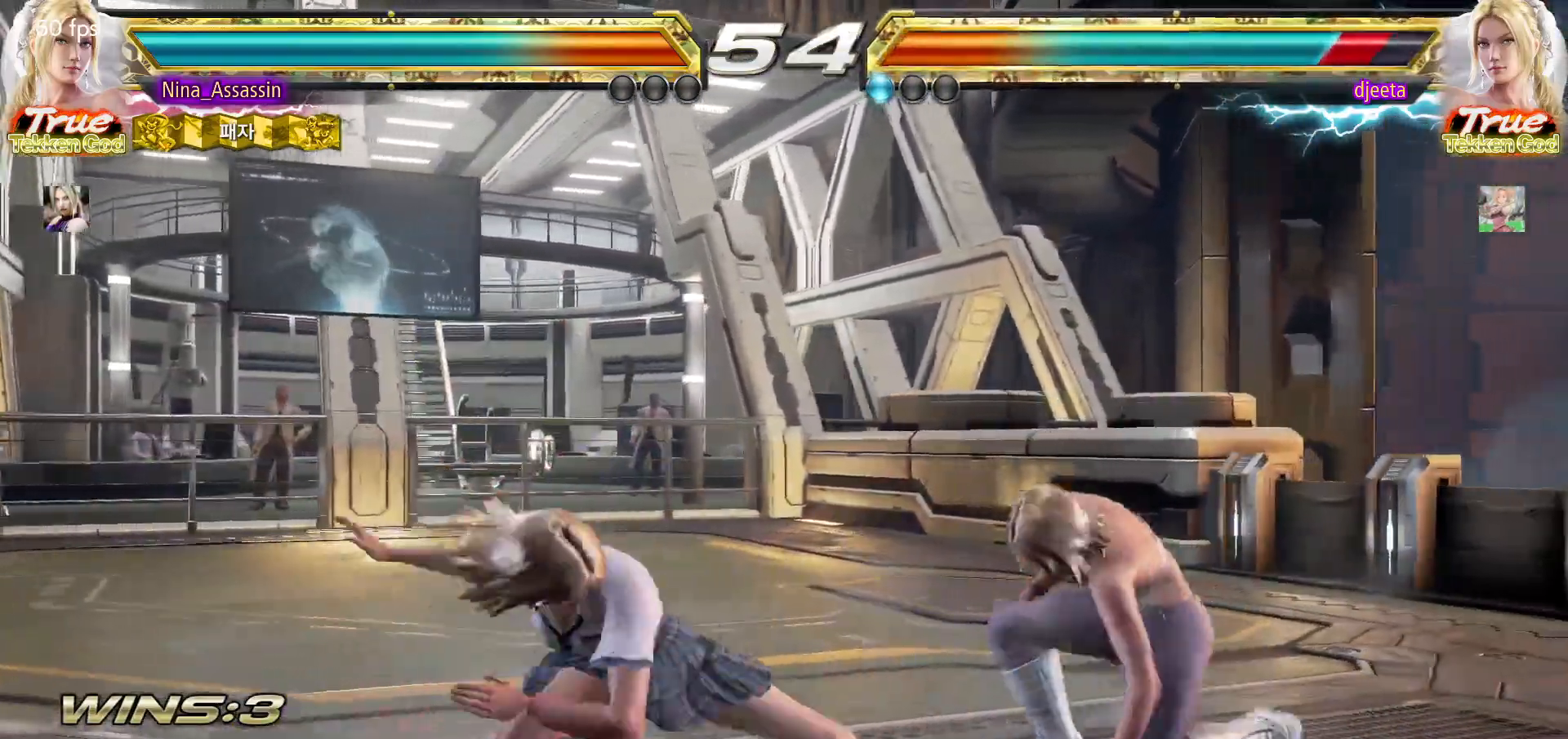
{"buttons": [], "left_stick": "left", "events": [[217, "SQUARE", "down"], [283, "SQUARE", "up"], [367, "left_stick", "left"]]}
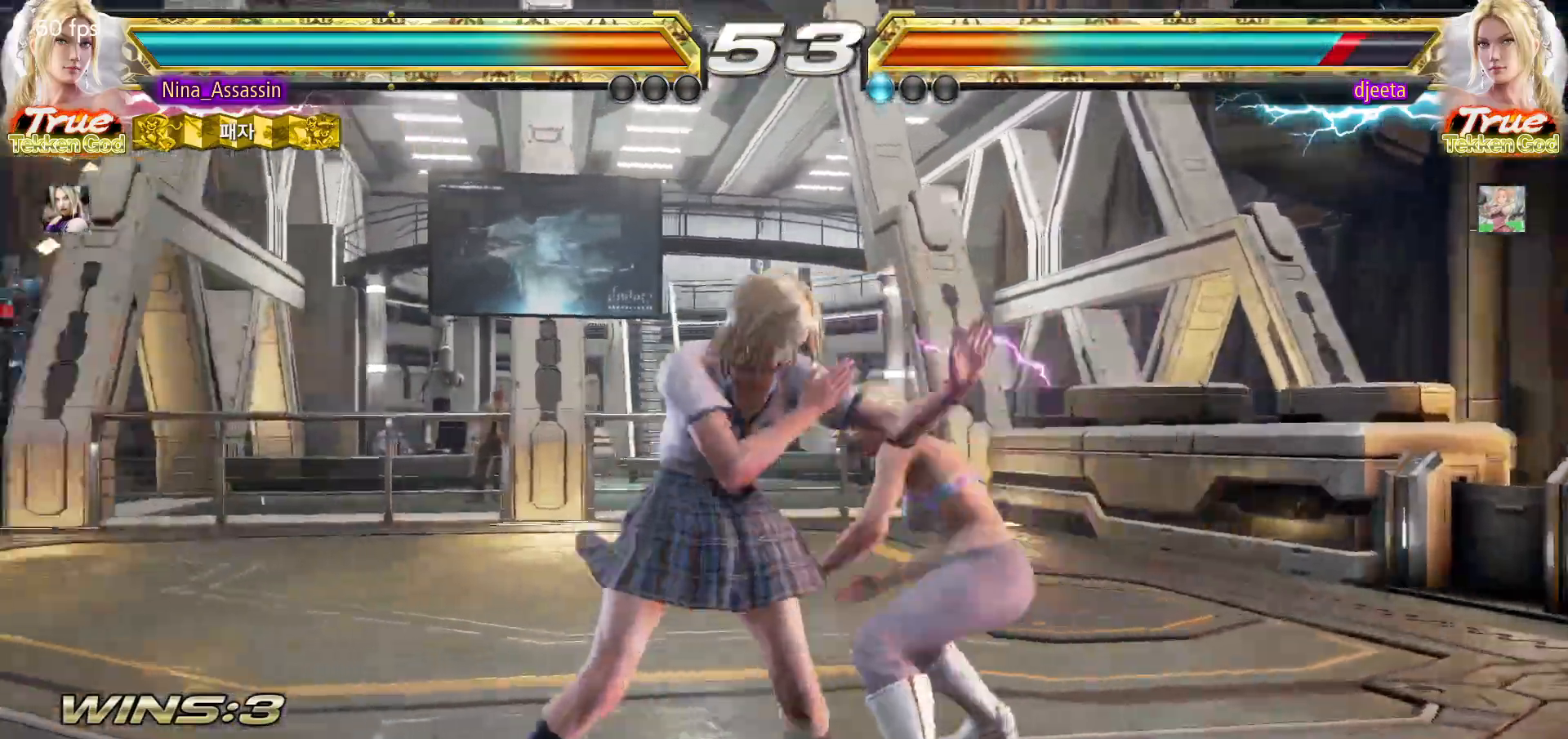
{"buttons": [], "left_stick": "left", "events": []}
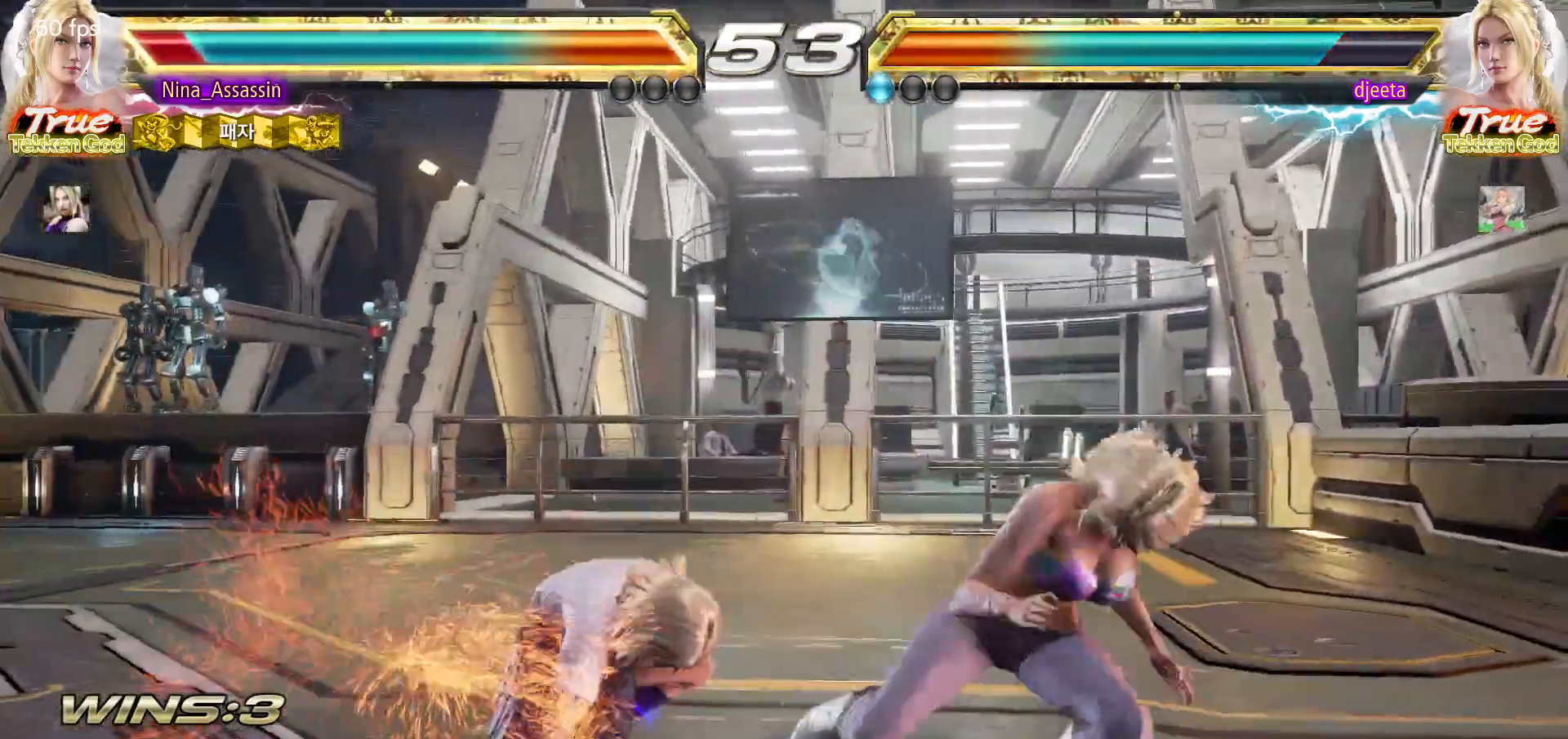
{"buttons": [], "left_stick": "center", "events": [[33, "left_stick", "center"], [200, "left_stick", "up"], [250, "left_stick", "center"], [417, "left_stick", "left"], [500, "left_stick", "center"]]}
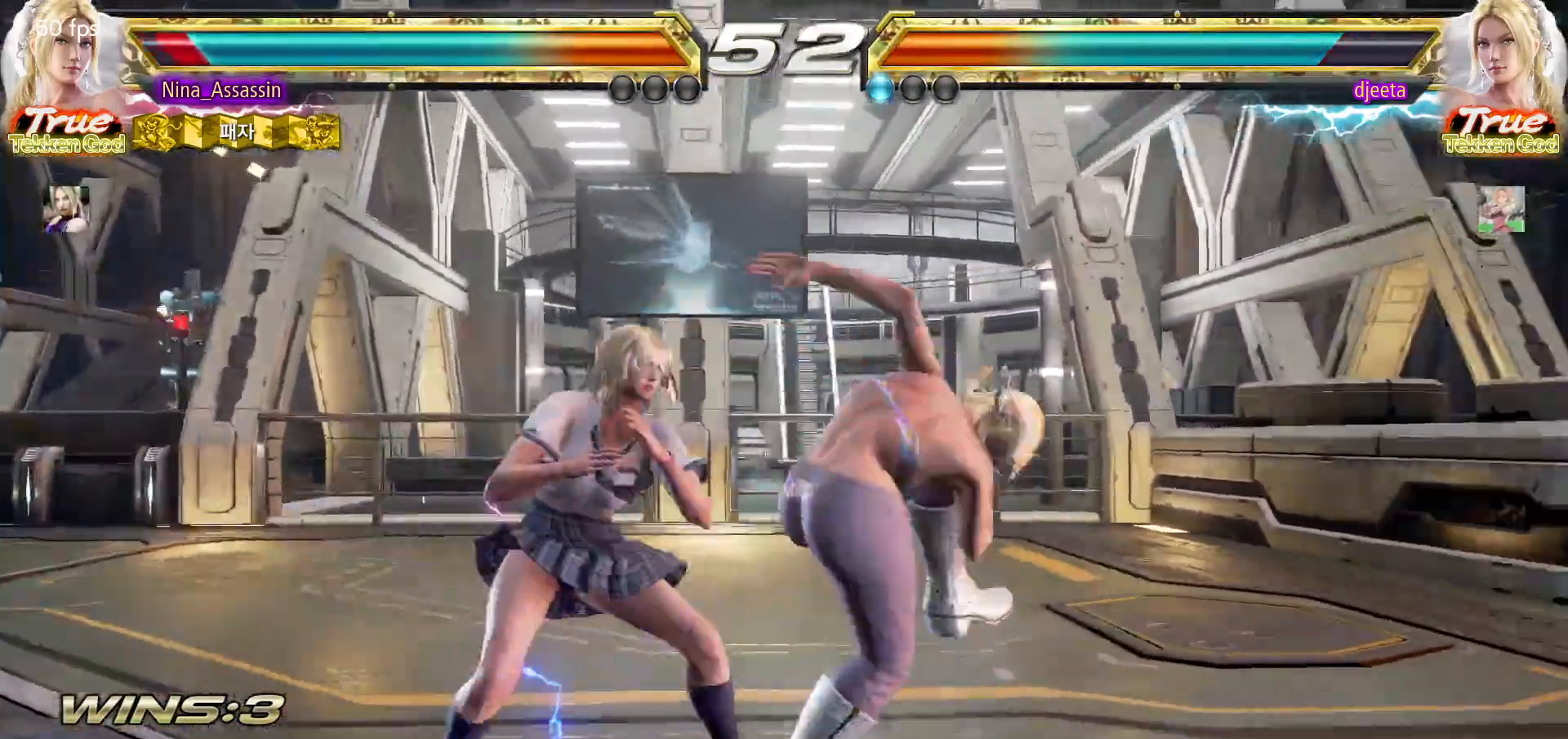
{"buttons": [], "left_stick": "up"}
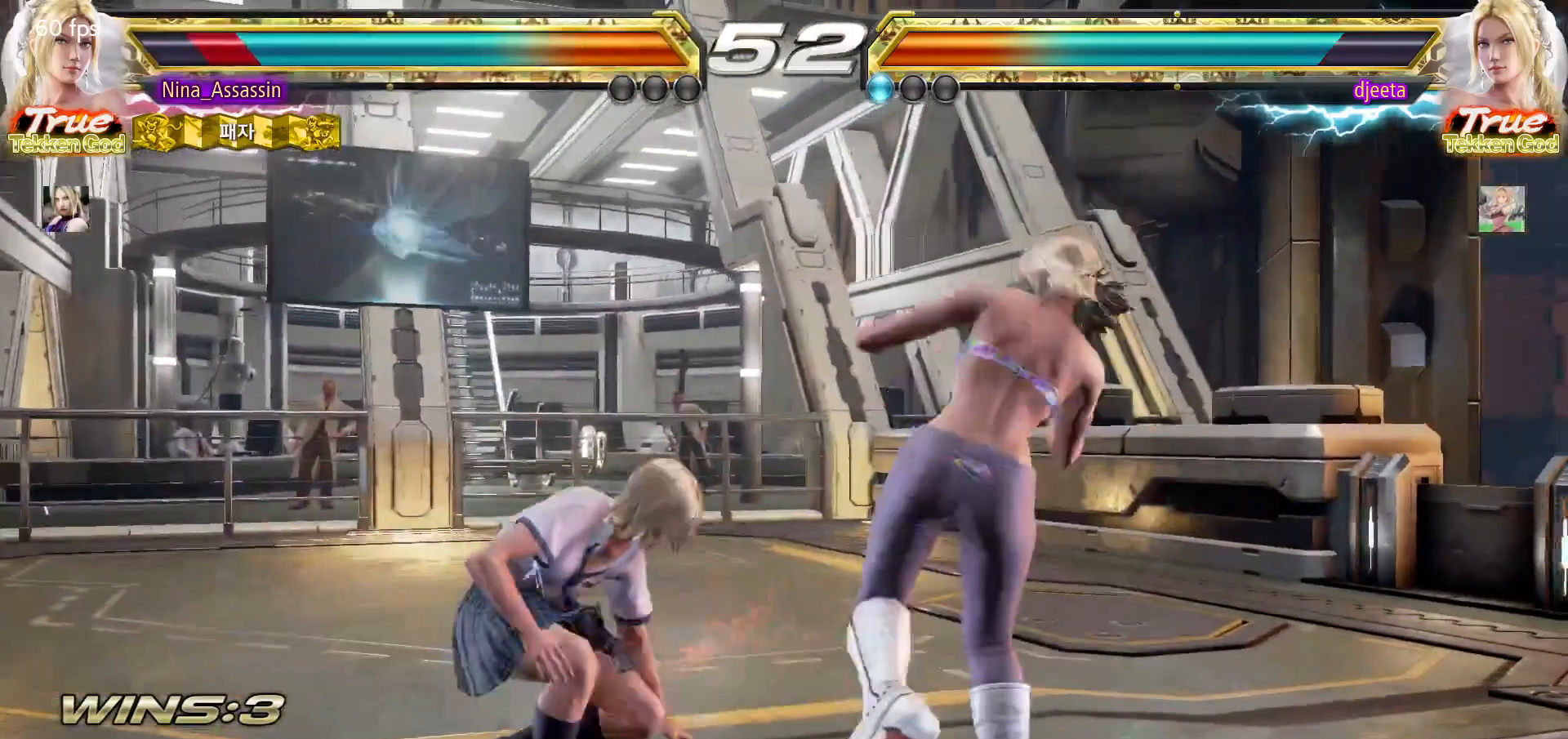
{"buttons": [], "left_stick": "left"}
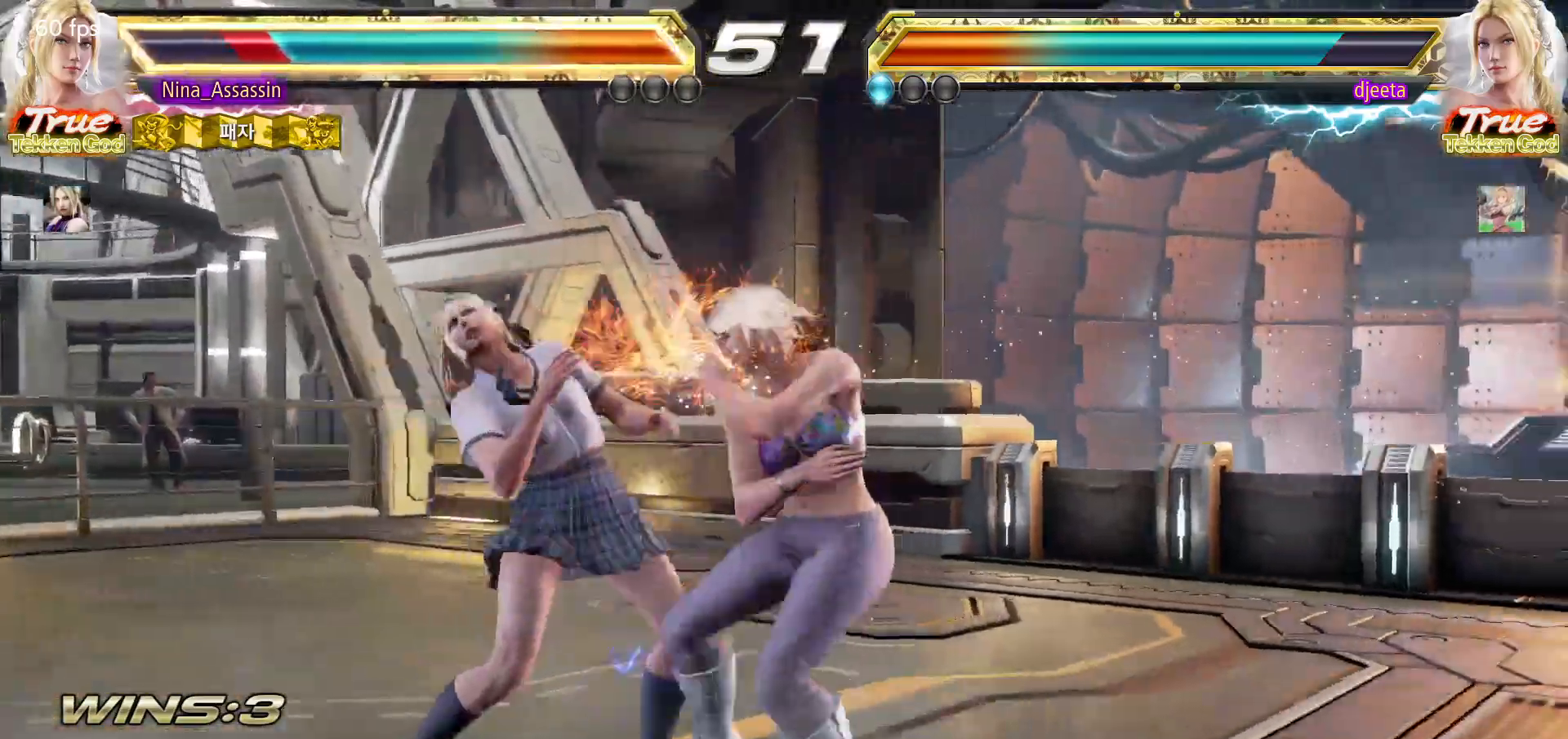
{"buttons": [], "left_stick": "down-left", "events": [[383, "left_stick", "down-left"]]}
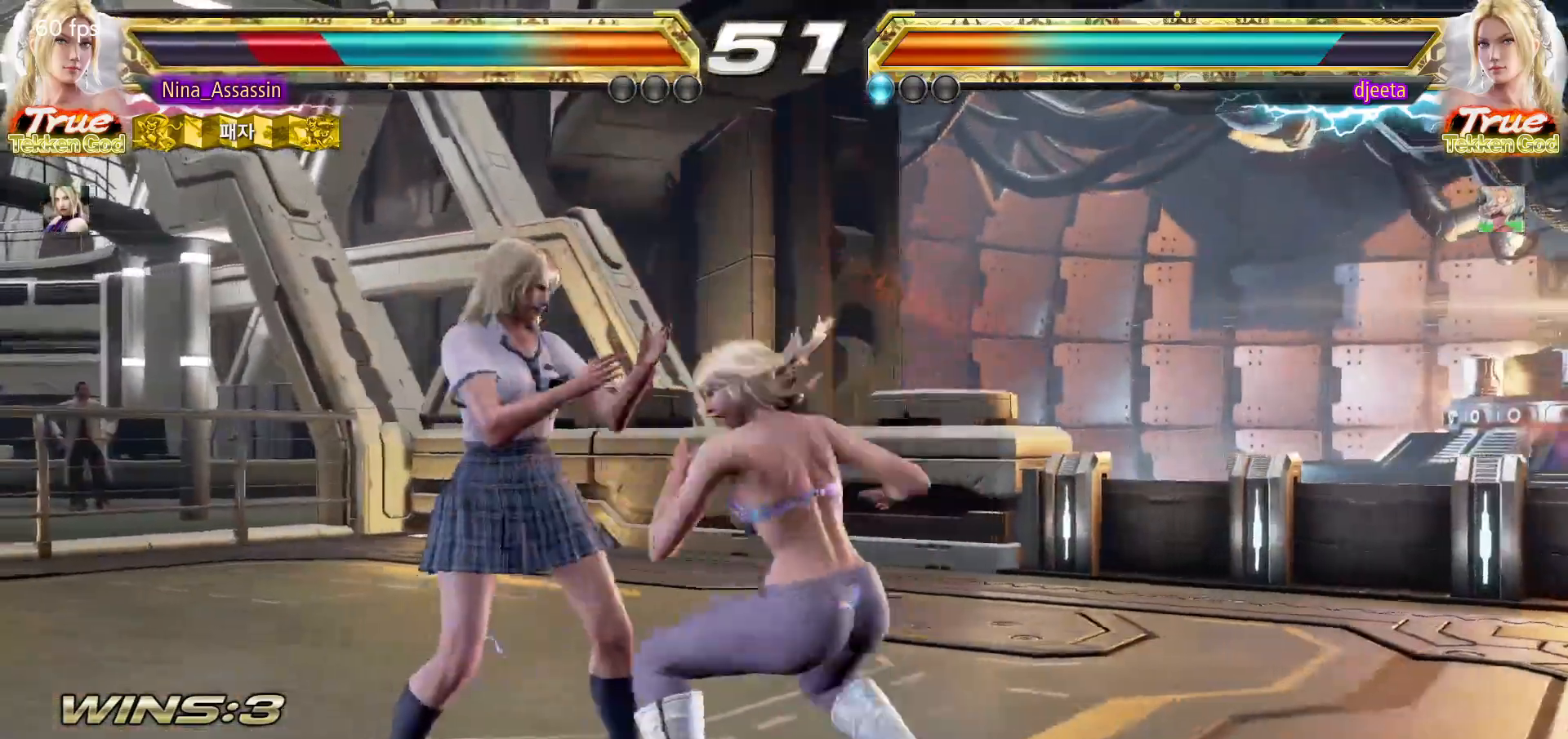
{"buttons": [], "left_stick": "left", "events": [[183, "left_stick", "center"], [283, "left_stick", "left"]]}
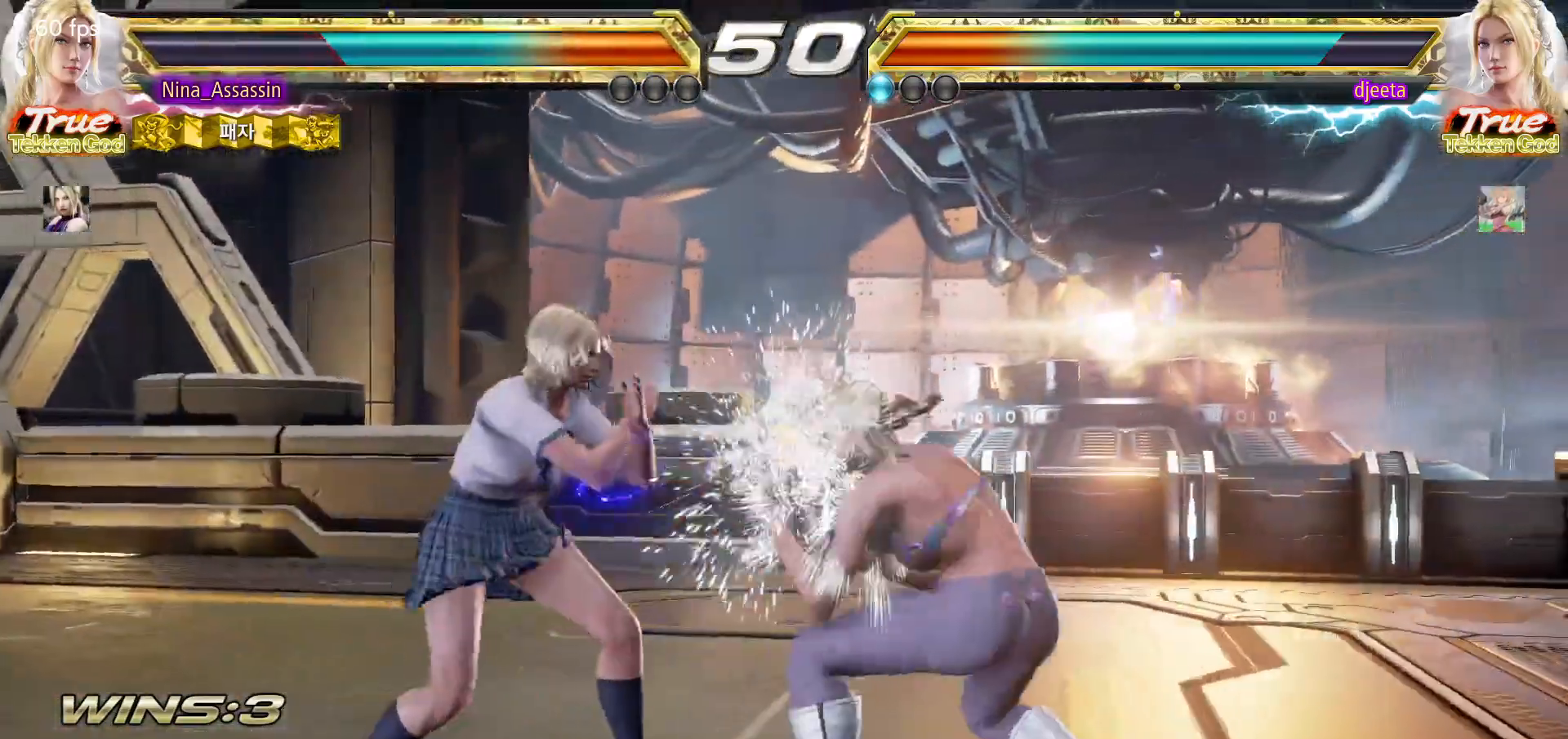
{"buttons": [], "left_stick": "left"}
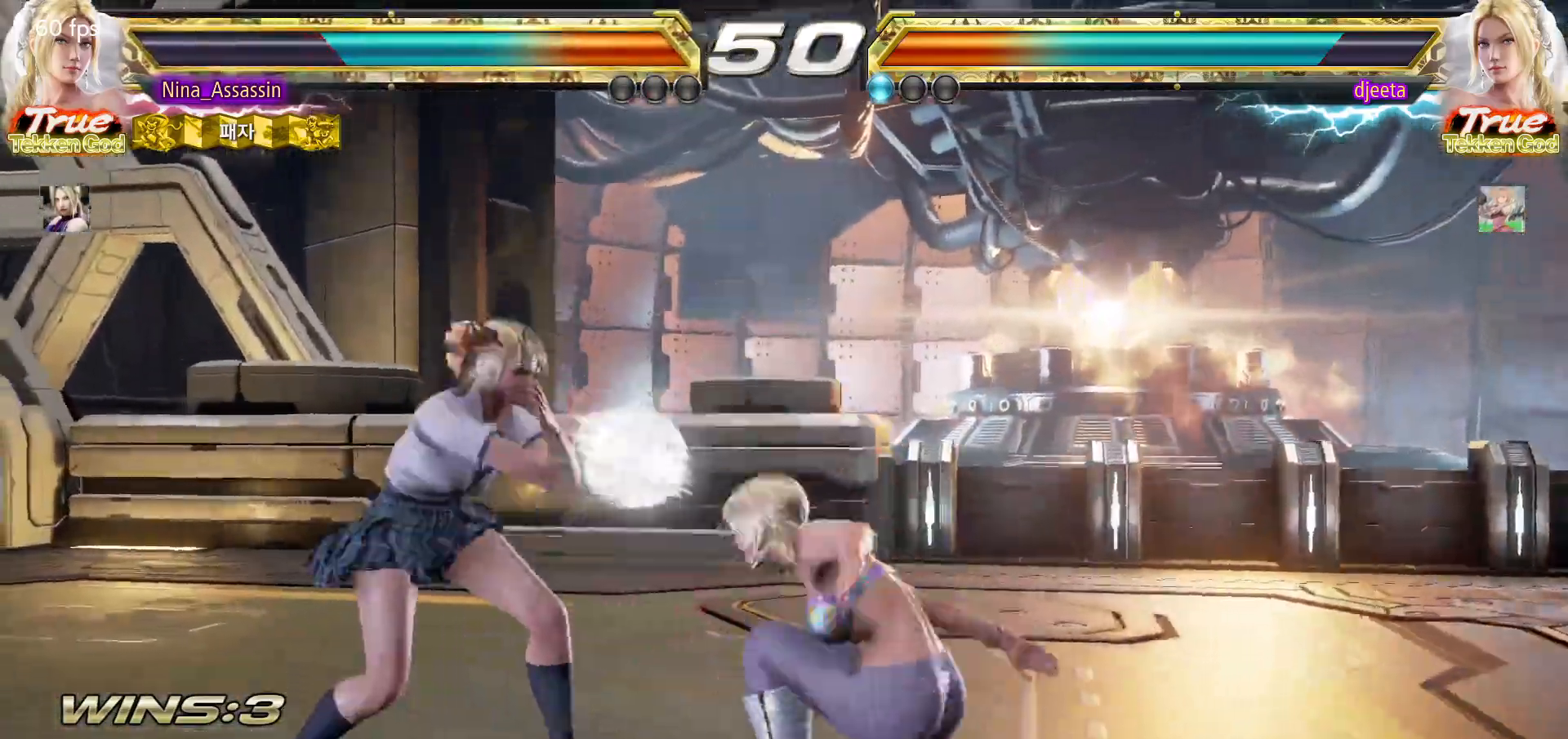
{"buttons": [], "left_stick": "center", "events": [[17, "left_stick", "center"], [83, "left_stick", "down-right"], [133, "SQUARE", "down"], [200, "SQUARE", "up"], [267, "left_stick", "center"], [283, "TRIANGLE", "down"], [367, "TRIANGLE", "up"]]}
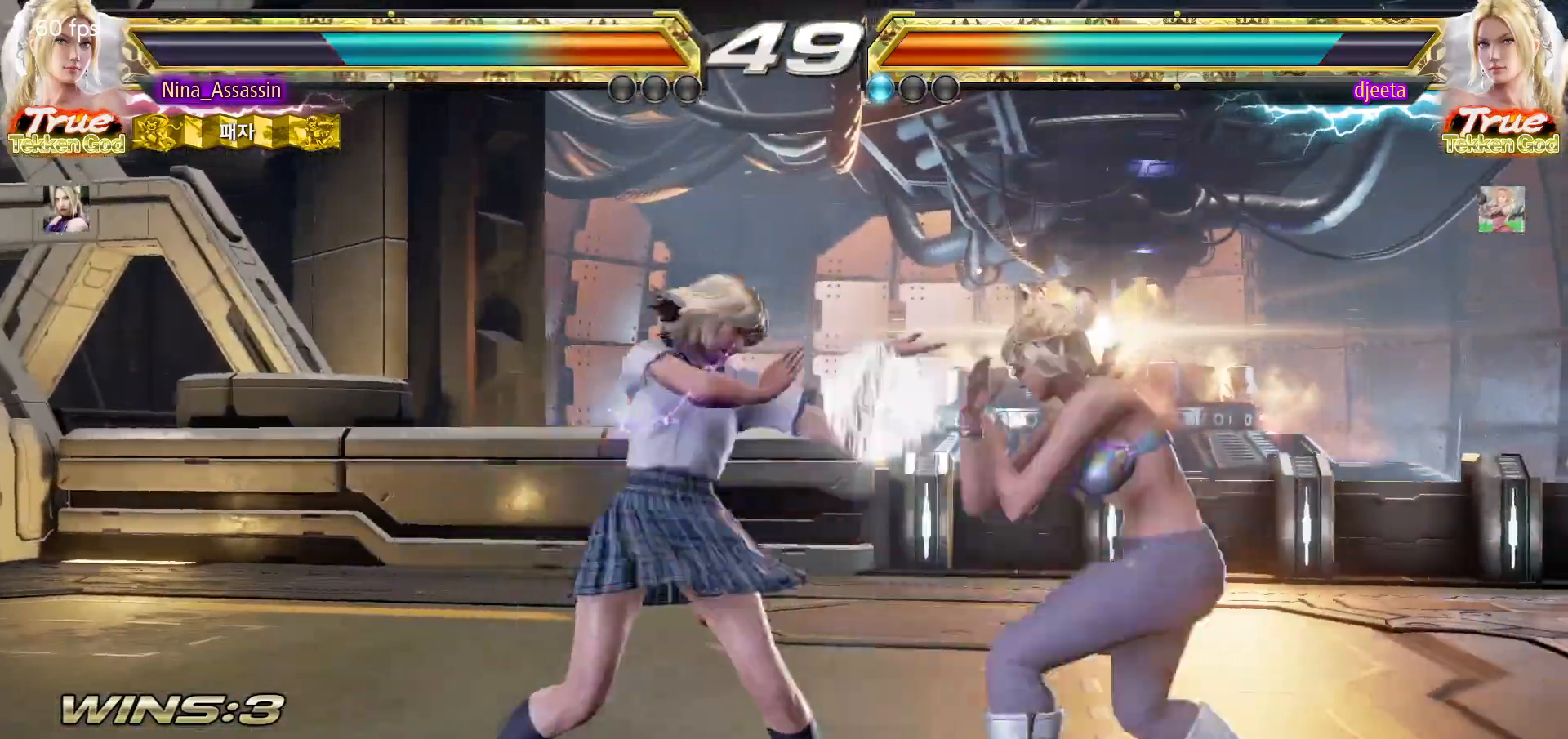
{"buttons": [], "left_stick": "center", "events": [[250, "left_stick", "down"], [317, "left_stick", "center"]]}
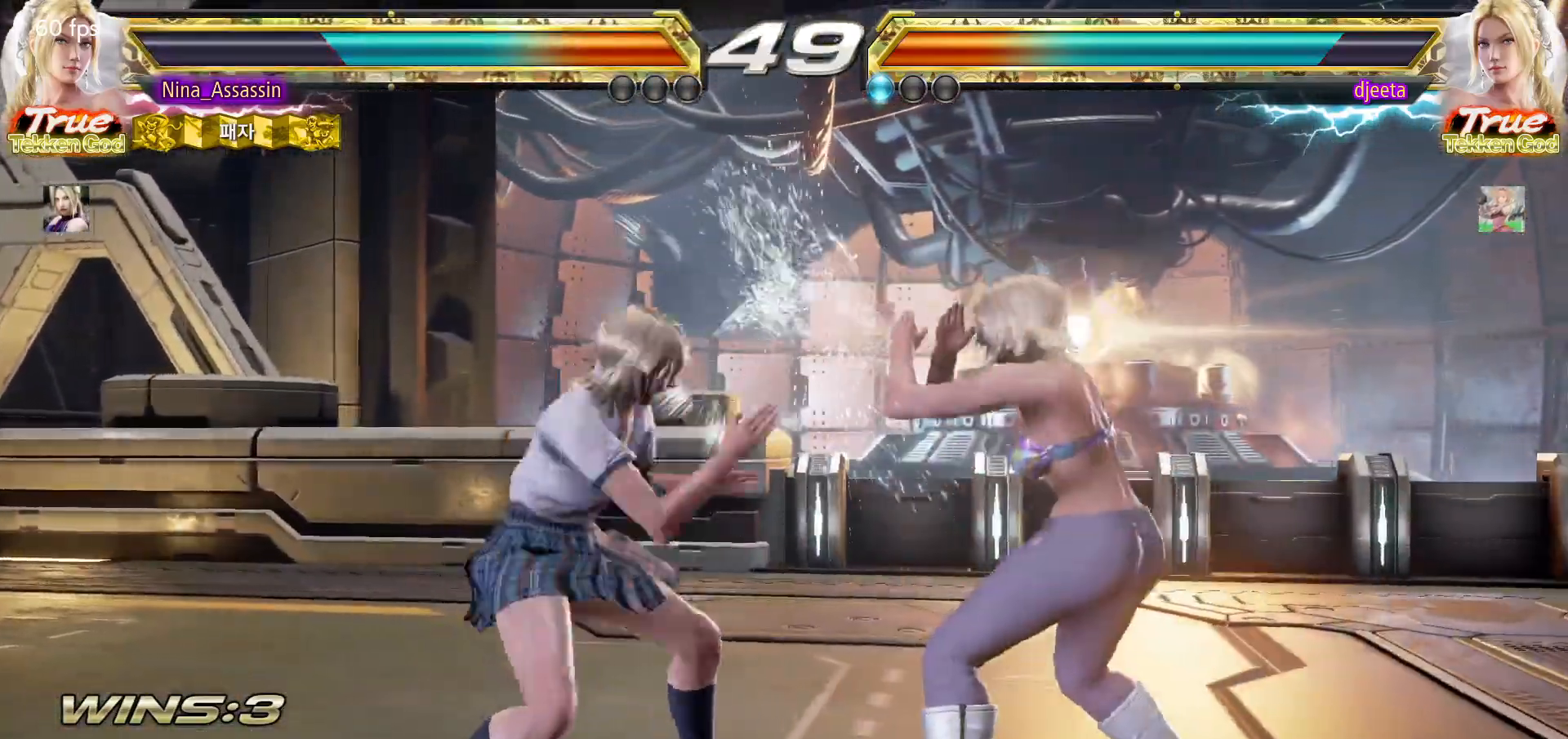
{"buttons": [], "left_stick": "left"}